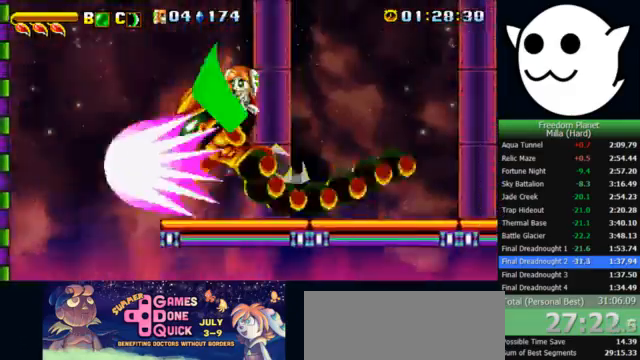
Gameplay with keyboard; each line is a JSON object with the keys held at the frame after it. "events" lists presses ("down") and releases ("up") of "c", "i", "j", "k", "l", "x" and "z" between this image and that frame as [ms after this image, input, new state], when the widget could be followed in between. No other keys are recorded. Mouse input is not recorded.
{"keys": ["j"], "events": [[33, "c", "up"], [100, "j", "up"], [133, "k", "up"], [233, "j", "down"]]}
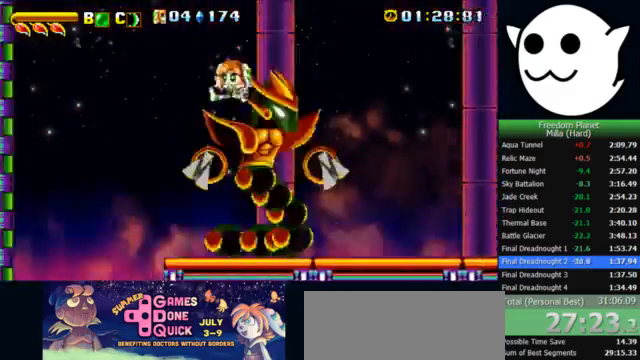
{"keys": [], "events": [[33, "i", "down"], [33, "l", "down"], [67, "c", "down"], [67, "j", "up"], [200, "c", "up"], [233, "i", "up"], [233, "j", "down"], [233, "l", "up"], [300, "l", "down"], [333, "j", "up"], [400, "l", "up"]]}
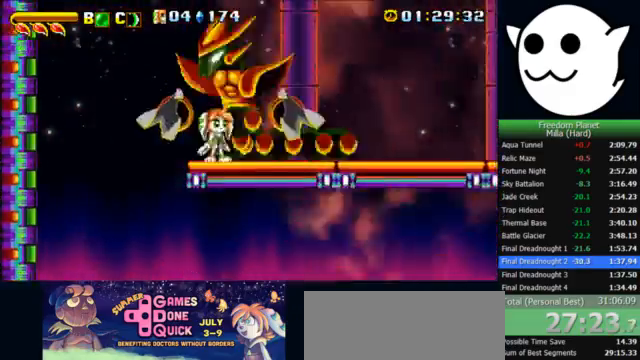
{"keys": ["l", "x"], "events": [[133, "z", "down"], [233, "l", "down"], [367, "z", "up"], [467, "x", "down"]]}
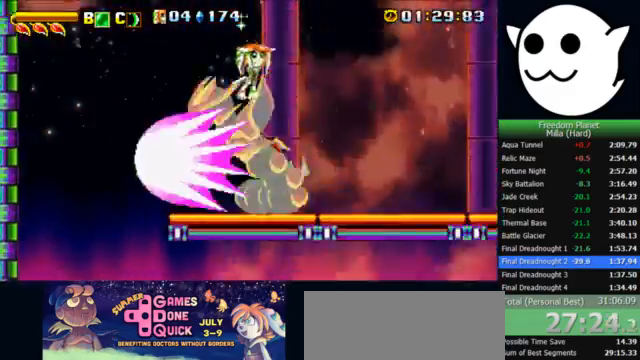
{"keys": ["x"], "events": [[100, "l", "up"], [167, "j", "down"], [300, "j", "up"]]}
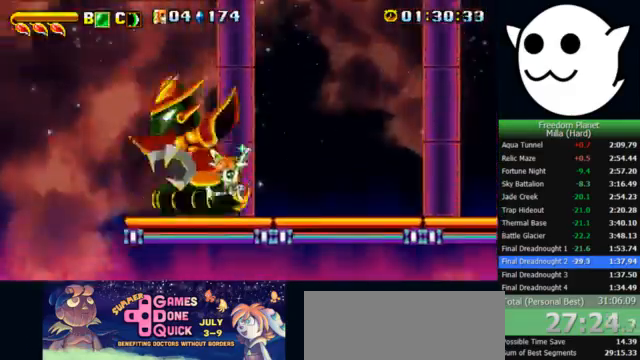
{"keys": [], "events": [[233, "z", "down"], [500, "x", "up"], [500, "z", "up"]]}
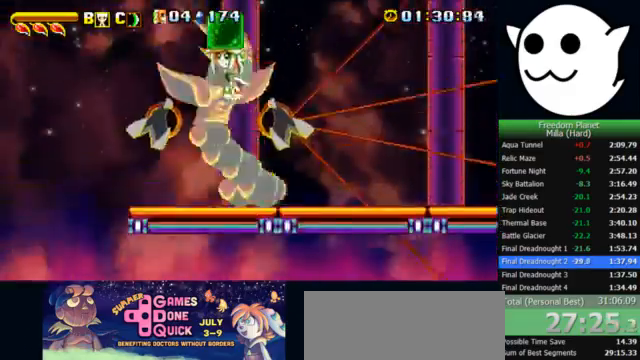
{"keys": [], "events": [[100, "c", "down"], [167, "c", "up"], [167, "j", "down"], [500, "j", "up"]]}
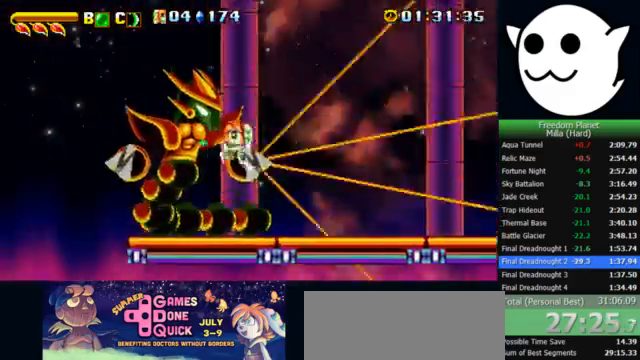
{"keys": ["l", "x"], "events": [[67, "l", "down"], [200, "x", "down"], [333, "l", "up"], [467, "l", "down"]]}
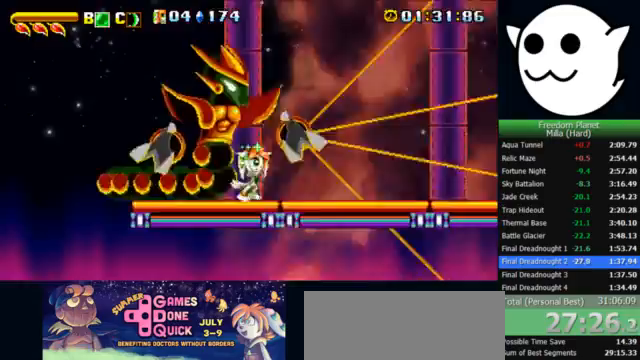
{"keys": ["x"], "events": [[67, "l", "up"], [233, "l", "down"], [300, "l", "up"]]}
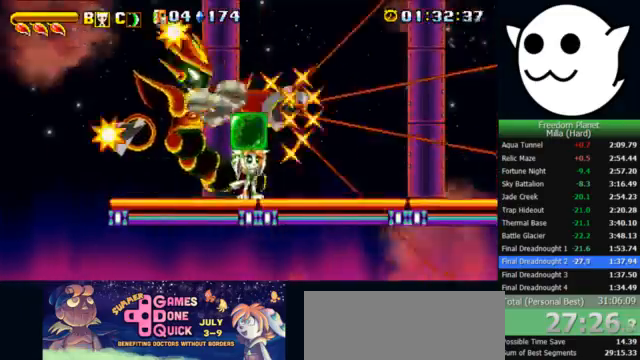
{"keys": ["x"], "events": [[100, "l", "down"], [200, "l", "up"]]}
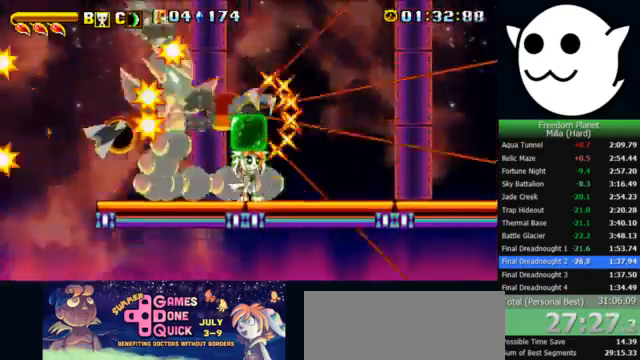
{"keys": ["j"], "events": [[200, "j", "down"], [200, "x", "up"]]}
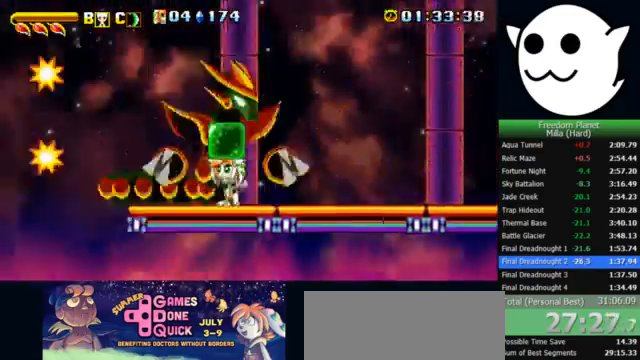
{"keys": [], "events": [[200, "l", "down"], [233, "j", "up"], [267, "l", "up"]]}
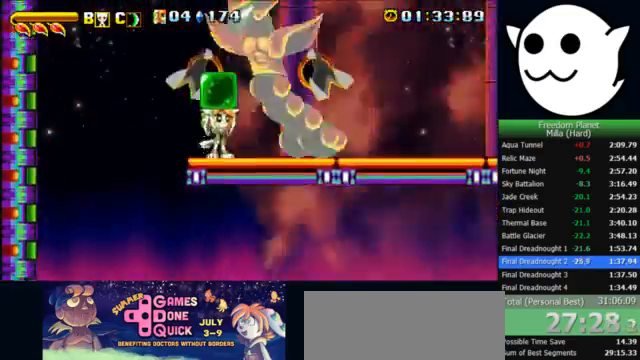
{"keys": ["l", "z"], "events": [[100, "z", "down"], [333, "l", "down"]]}
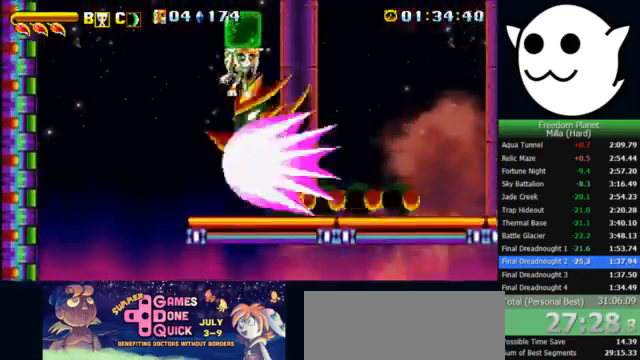
{"keys": ["j", "k"], "events": [[67, "z", "up"], [133, "l", "up"], [167, "j", "down"], [167, "k", "down"], [233, "c", "down"], [333, "c", "up"]]}
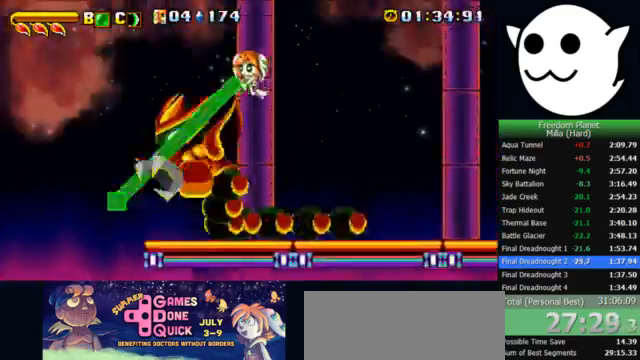
{"keys": ["x"], "events": [[133, "k", "up"], [267, "j", "up"], [267, "l", "down"], [267, "x", "down"], [400, "l", "up"]]}
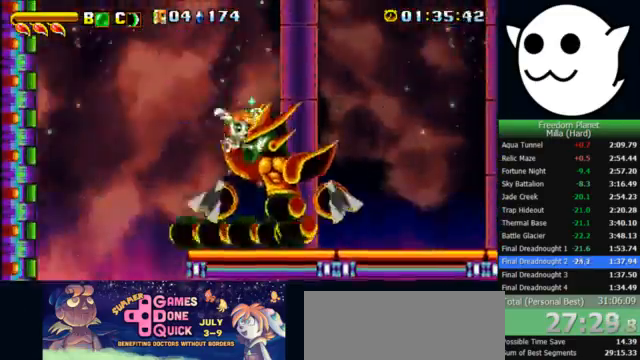
{"keys": ["x", "z"], "events": [[333, "z", "down"]]}
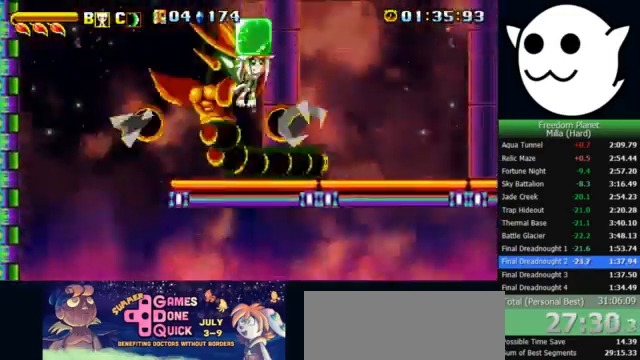
{"keys": ["l"], "events": [[33, "j", "down"], [33, "k", "down"], [67, "x", "up"], [67, "z", "up"], [167, "c", "down"], [200, "c", "up"], [233, "l", "down"], [267, "j", "up"], [267, "k", "up"]]}
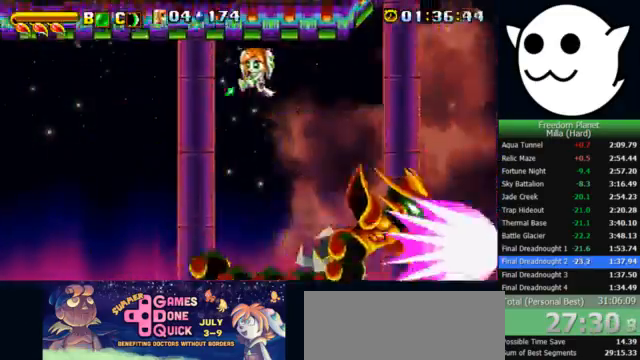
{"keys": ["x"], "events": [[133, "x", "down"], [233, "l", "up"], [400, "j", "down"], [500, "j", "up"]]}
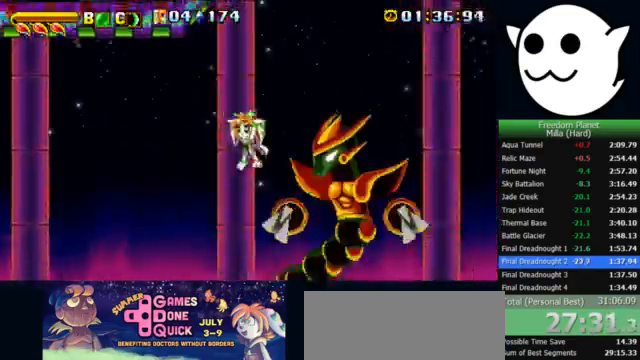
{"keys": ["l"], "events": [[100, "l", "down"], [167, "l", "up"], [300, "z", "down"], [433, "l", "down"], [433, "x", "up"], [467, "z", "up"]]}
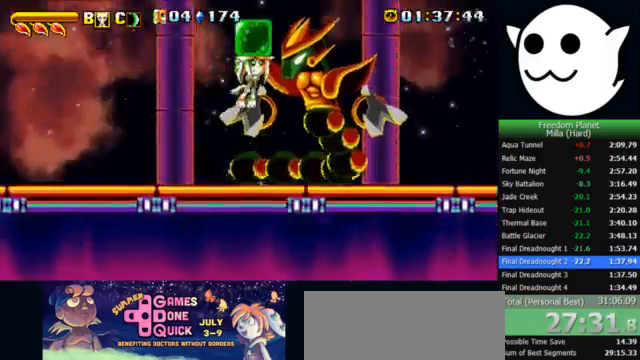
{"keys": [], "events": [[33, "c", "down"], [100, "l", "up"], [133, "c", "up"], [367, "l", "down"], [500, "l", "up"]]}
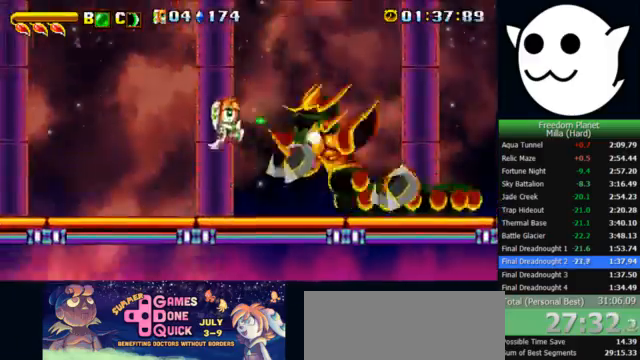
{"keys": ["x"], "events": [[167, "x", "down"]]}
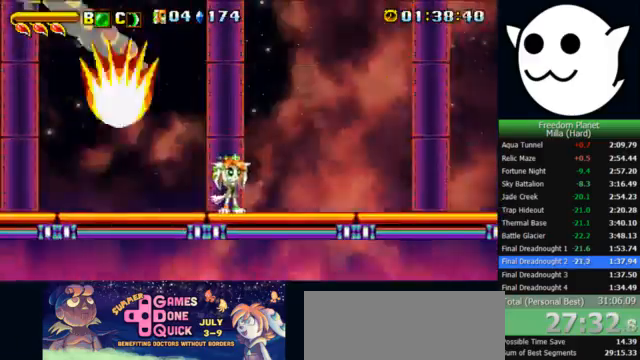
{"keys": ["x"], "events": [[67, "z", "down"], [300, "z", "up"]]}
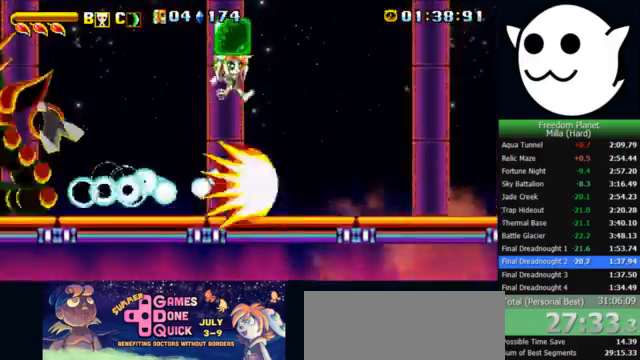
{"keys": ["x", "z"], "events": [[33, "l", "down"], [300, "l", "up"], [500, "z", "down"]]}
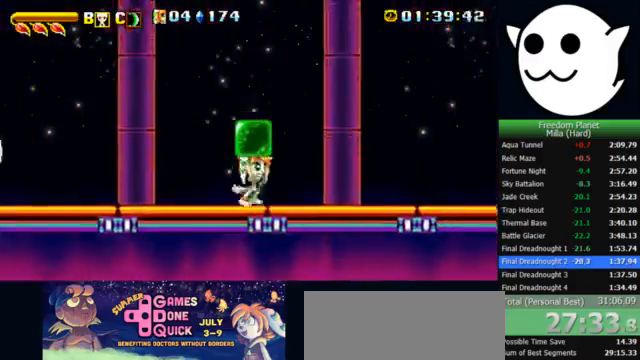
{"keys": [], "events": [[167, "l", "down"], [200, "z", "up"], [233, "x", "up"], [300, "c", "down"], [367, "c", "up"], [433, "l", "up"]]}
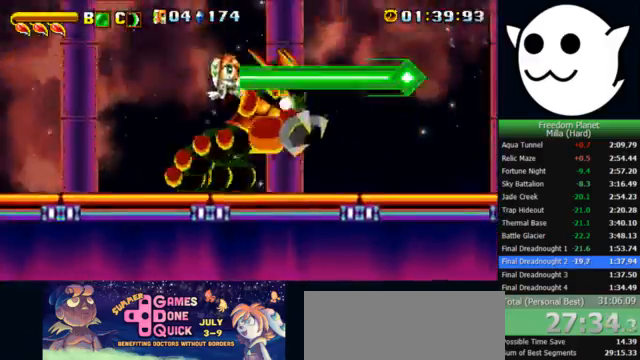
{"keys": ["l", "x"], "events": [[333, "x", "down"], [500, "l", "down"]]}
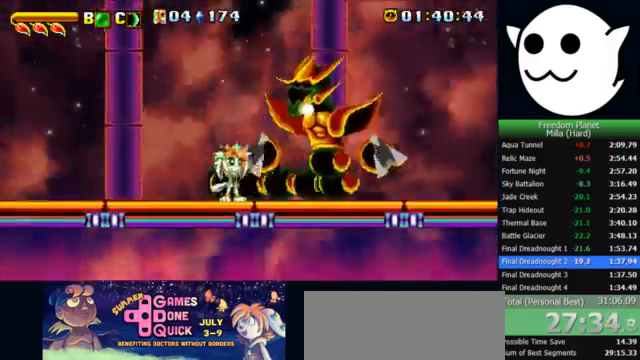
{"keys": ["x"], "events": [[400, "l", "up"]]}
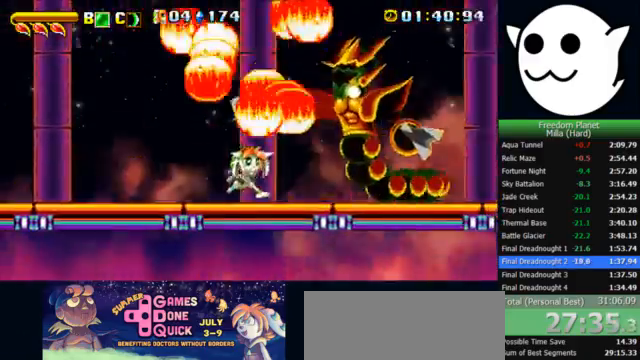
{"keys": ["x"], "events": [[67, "l", "down"], [200, "l", "up"]]}
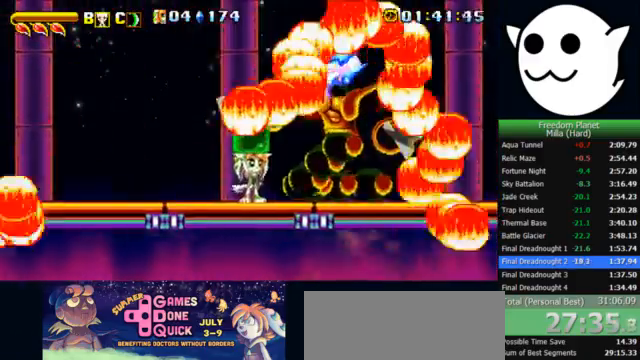
{"keys": [], "events": [[33, "l", "down"], [33, "x", "up"], [67, "i", "down"], [100, "c", "down"], [200, "c", "up"], [333, "i", "up"], [367, "l", "up"]]}